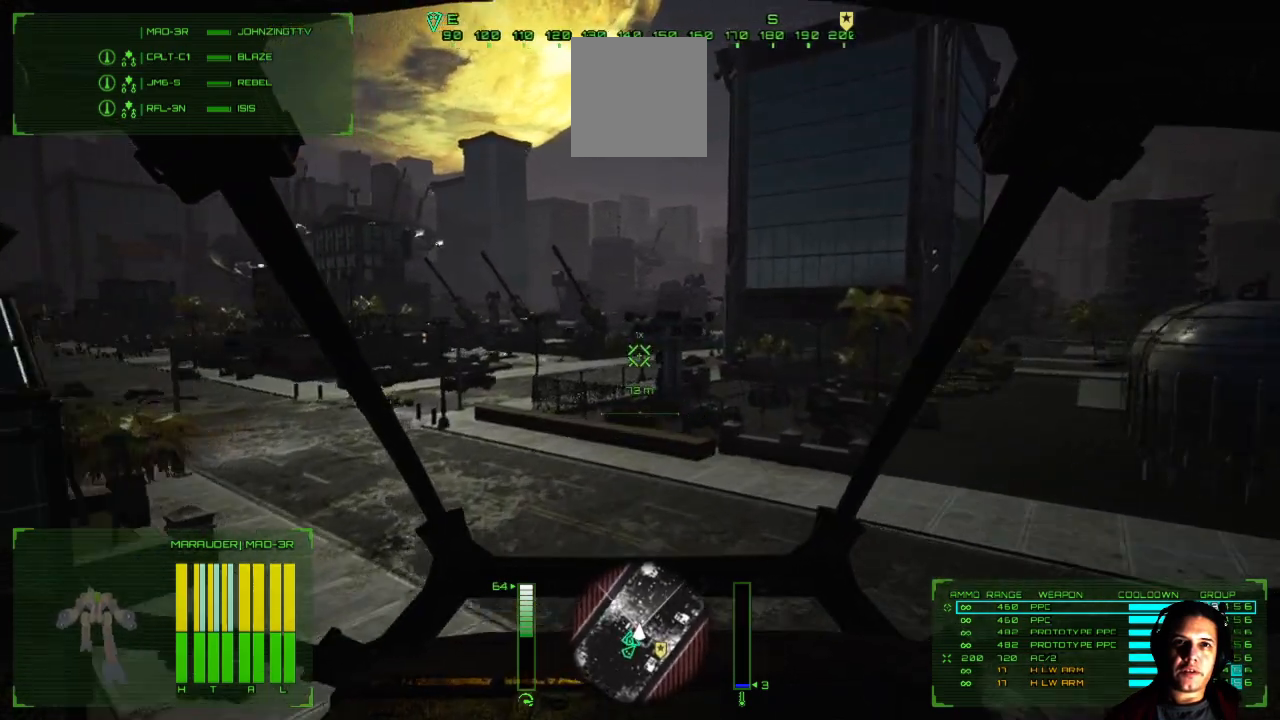
Gameplay with a controller (Xbox layout); each line is a JSON object with the inputs held at the frame after it. "events" lists button and stick changes between this image and that frame as [ms after this image, input, new state], when the widget could be followed in between. Not read: L1 L3 R3.
{"buttons": [], "left_stick": "up", "right_stick": "center", "events": [[83, "right_stick", "center"]]}
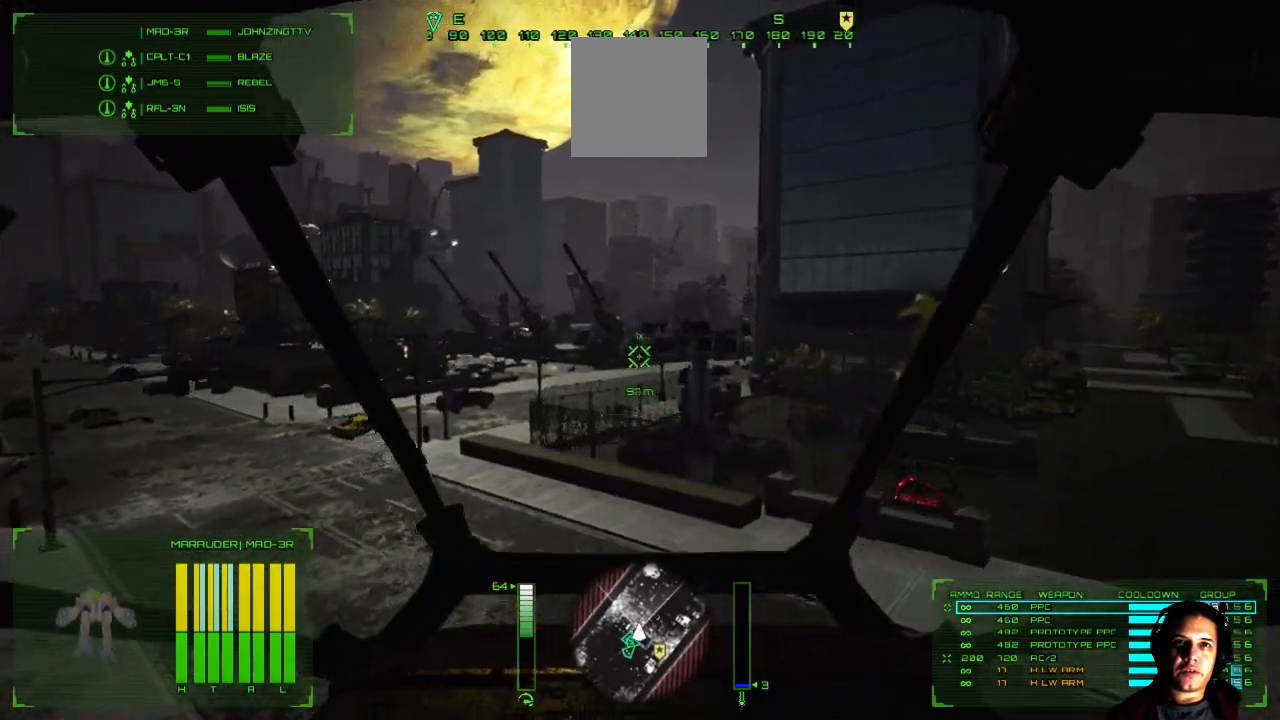
{"buttons": [], "left_stick": "up-left", "right_stick": "right", "events": [[167, "left_stick", "up-left"], [267, "right_stick", "right"]]}
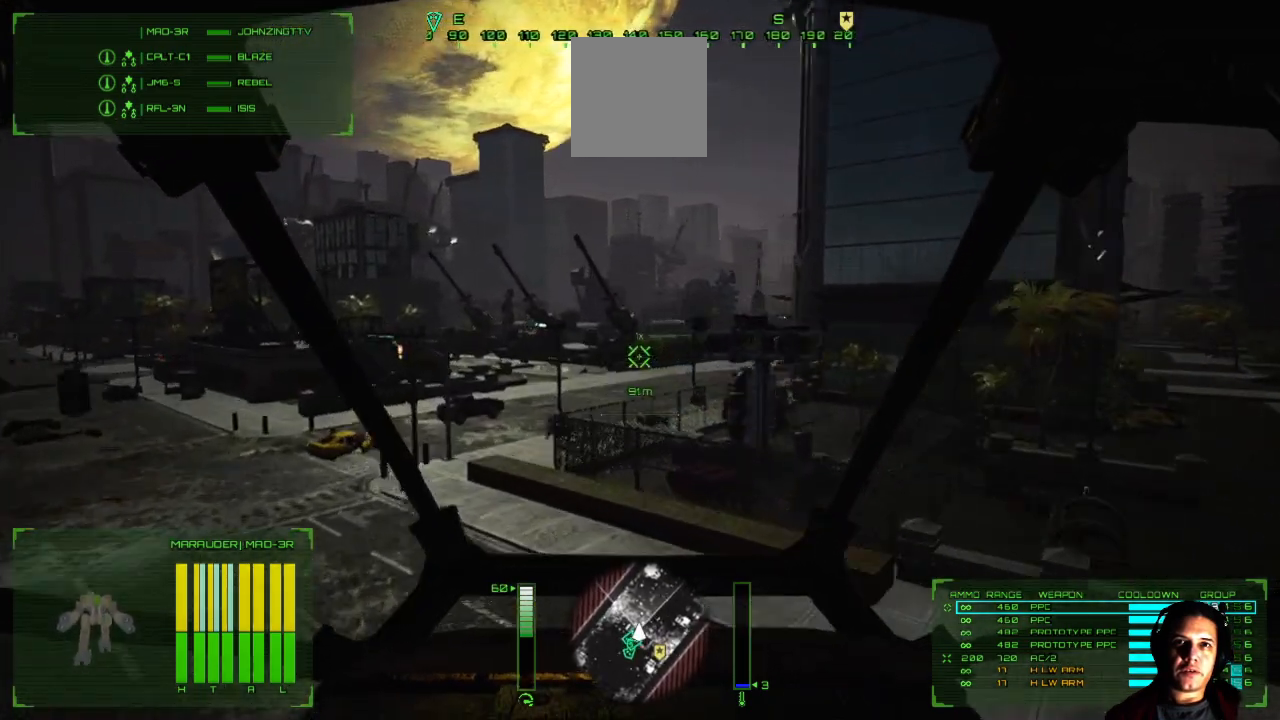
{"buttons": [], "left_stick": "up-left", "right_stick": "right", "events": []}
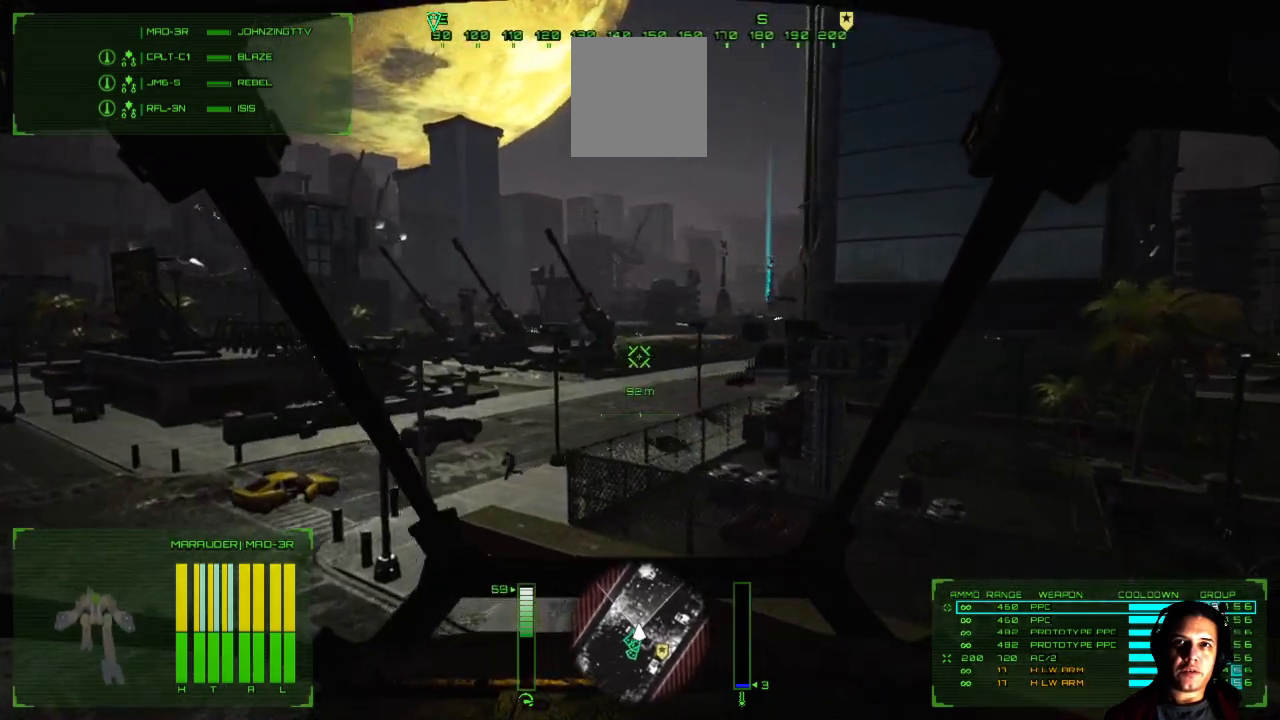
{"buttons": [], "left_stick": "up-left", "right_stick": "right", "events": []}
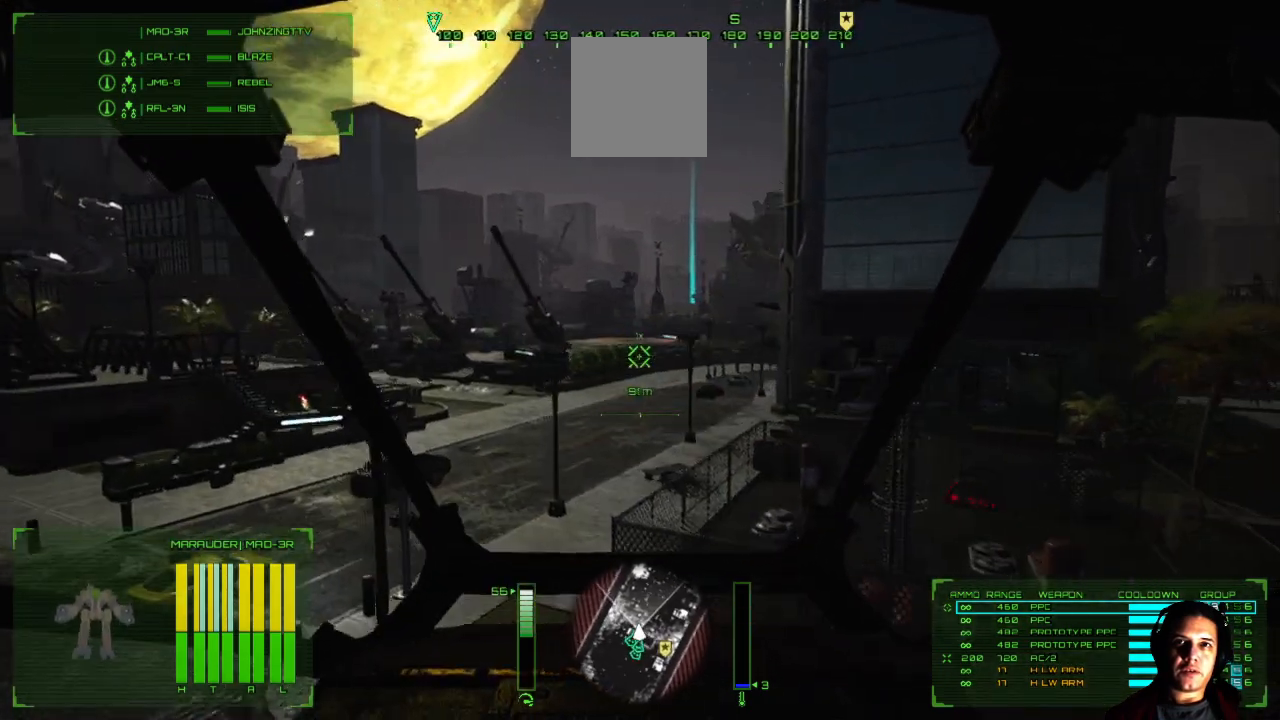
{"buttons": [], "left_stick": "up-left", "right_stick": "right", "events": []}
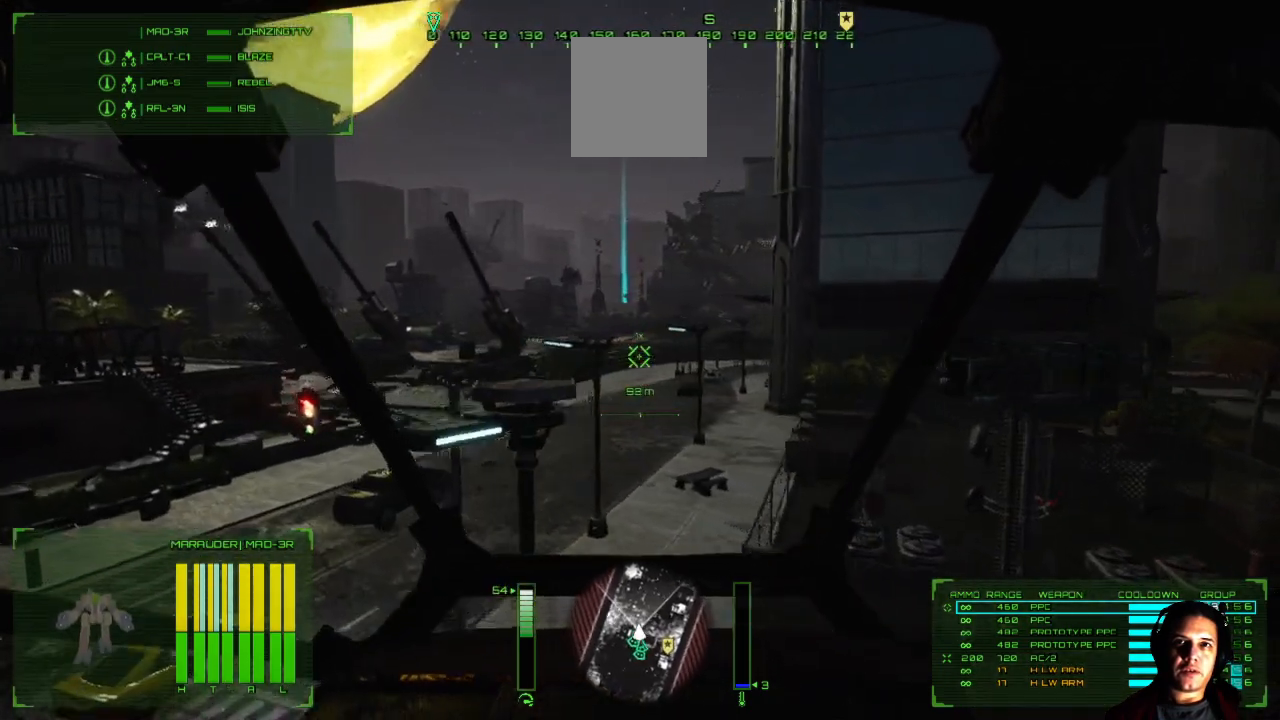
{"buttons": [], "left_stick": "up-left", "right_stick": "right", "events": []}
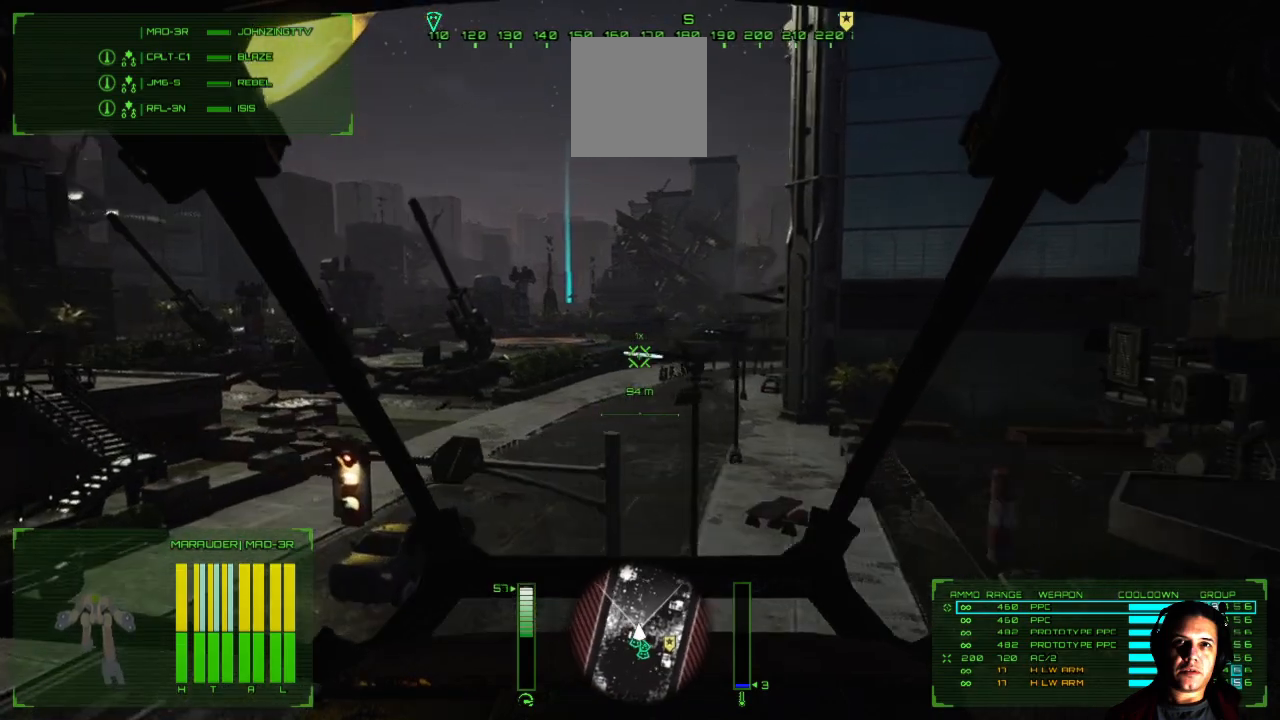
{"buttons": [], "left_stick": "up", "right_stick": "center", "events": [[233, "right_stick", "center"], [317, "left_stick", "up"]]}
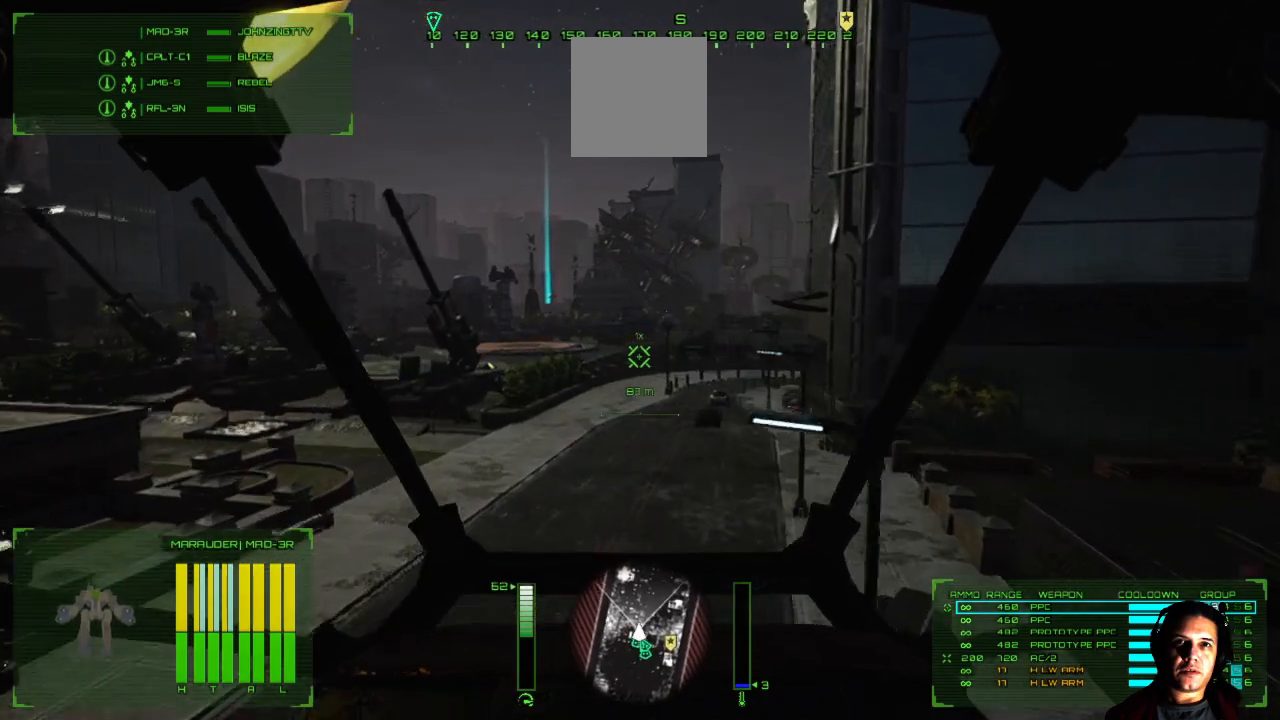
{"buttons": [], "left_stick": "up", "right_stick": "center", "events": []}
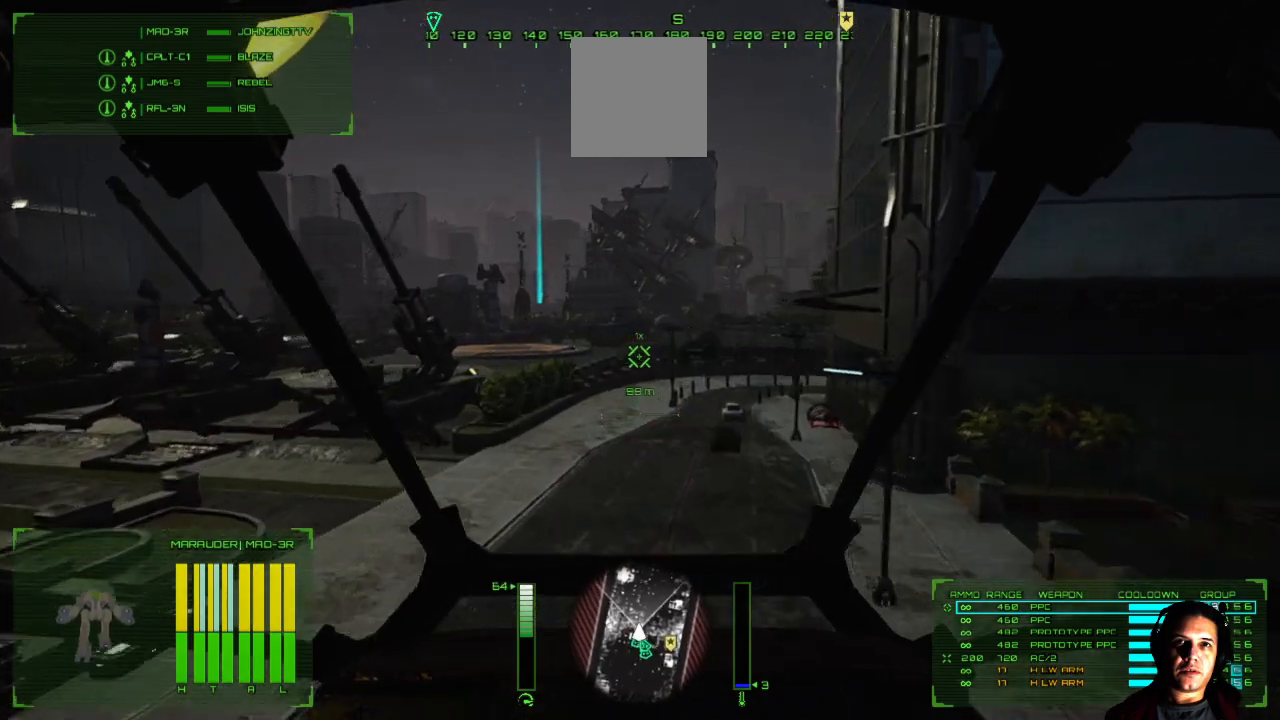
{"buttons": [], "left_stick": "up", "right_stick": "left", "events": [[250, "right_stick", "left"]]}
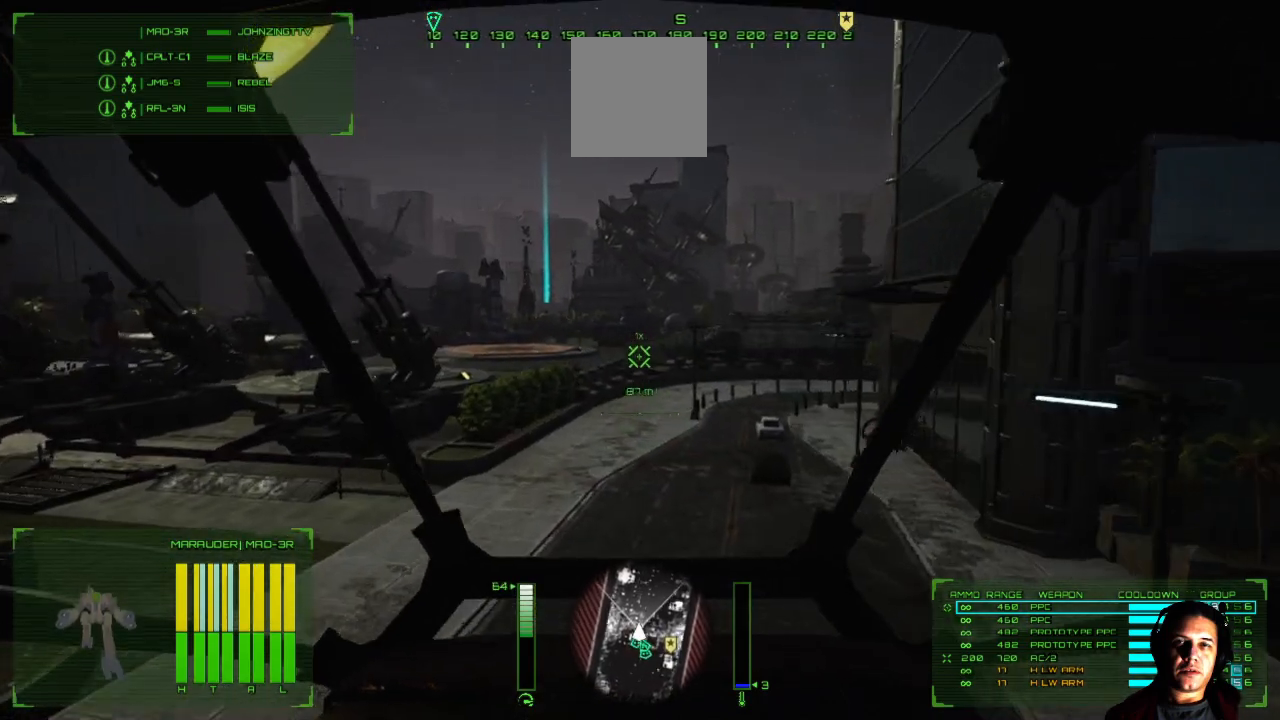
{"buttons": [], "left_stick": "up", "right_stick": "left", "events": []}
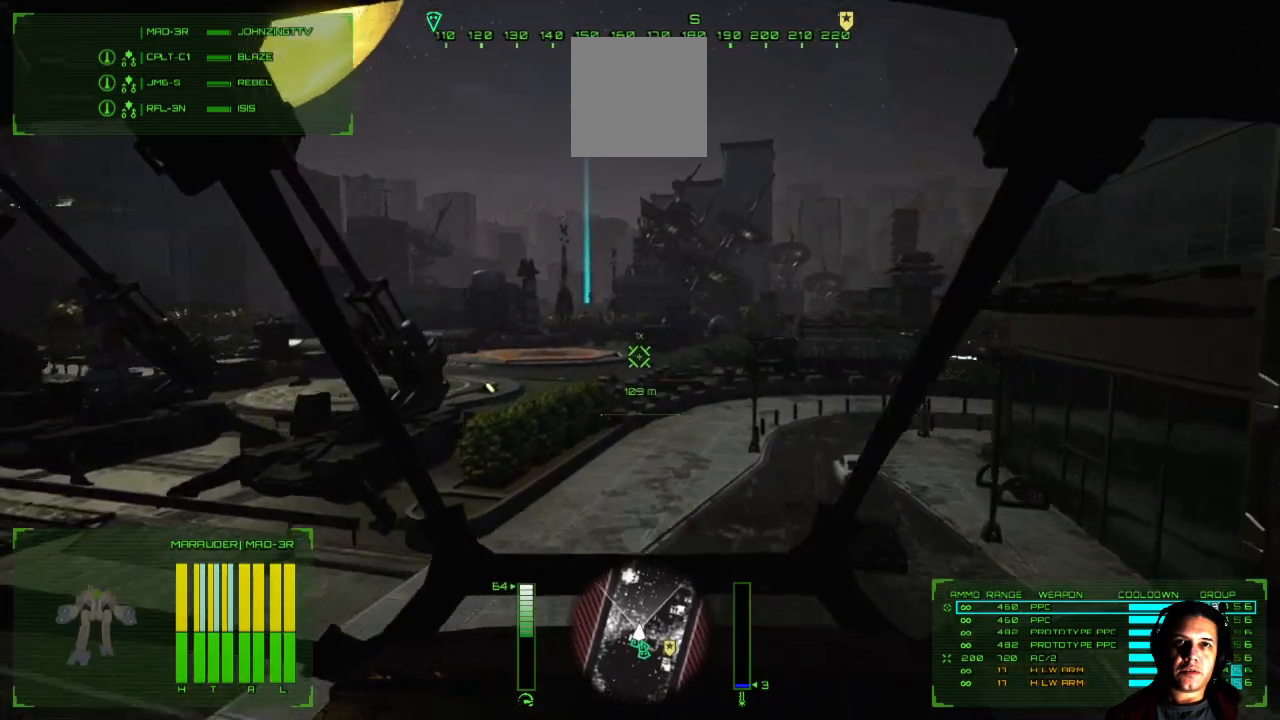
{"buttons": [], "left_stick": "up", "right_stick": "center", "events": [[167, "right_stick", "center"]]}
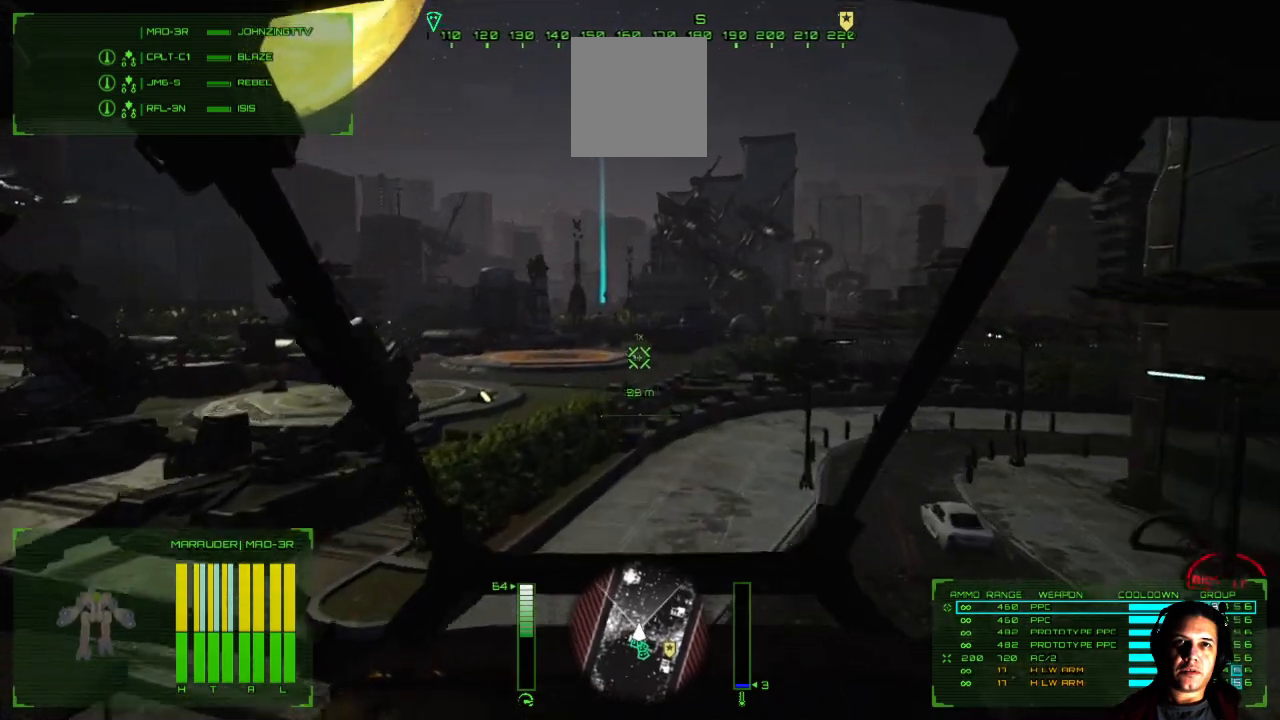
{"buttons": [], "left_stick": "up", "right_stick": "left", "events": [[300, "right_stick", "left"]]}
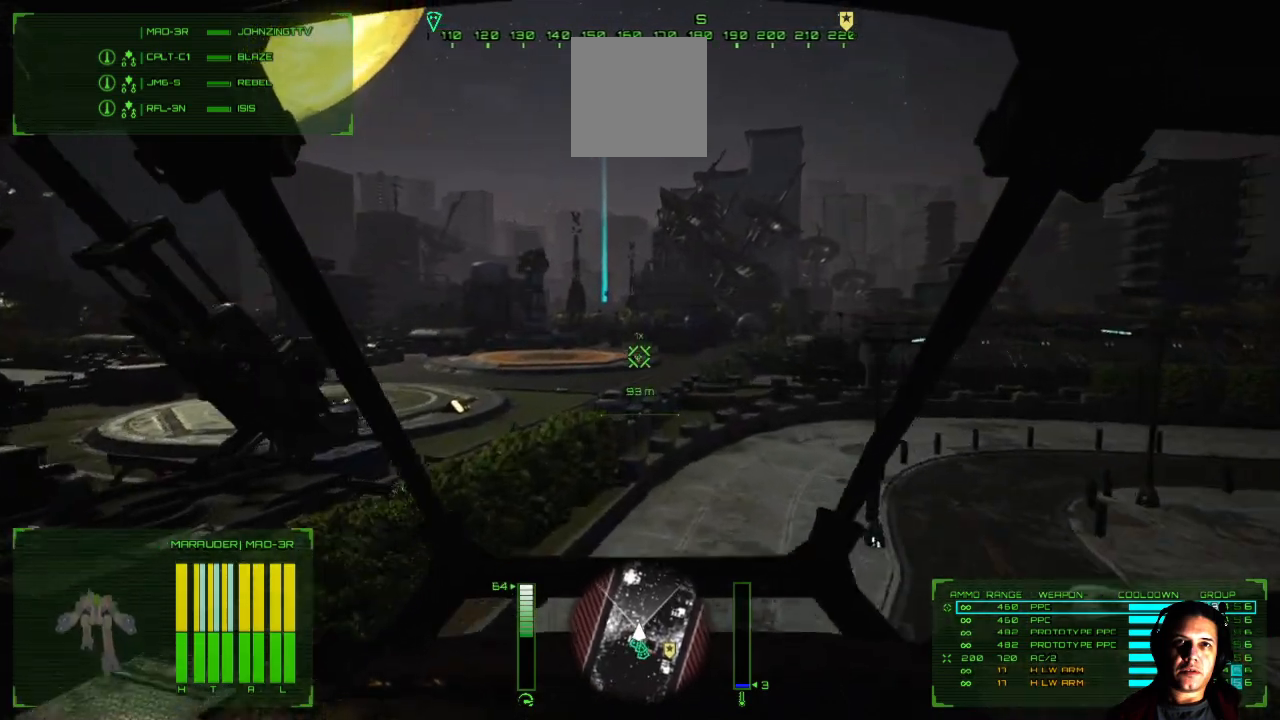
{"buttons": [], "left_stick": "up", "right_stick": "left", "events": []}
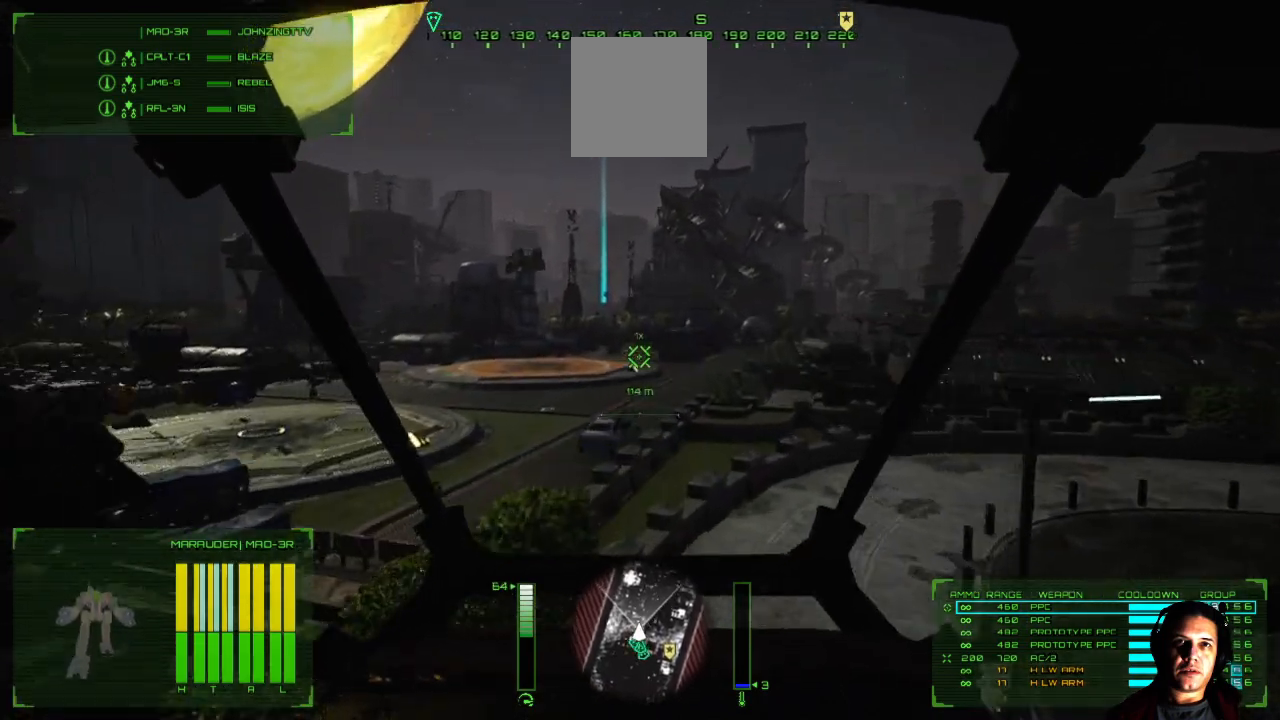
{"buttons": [], "left_stick": "up", "right_stick": "down-left", "events": [[17, "right_stick", "down-left"]]}
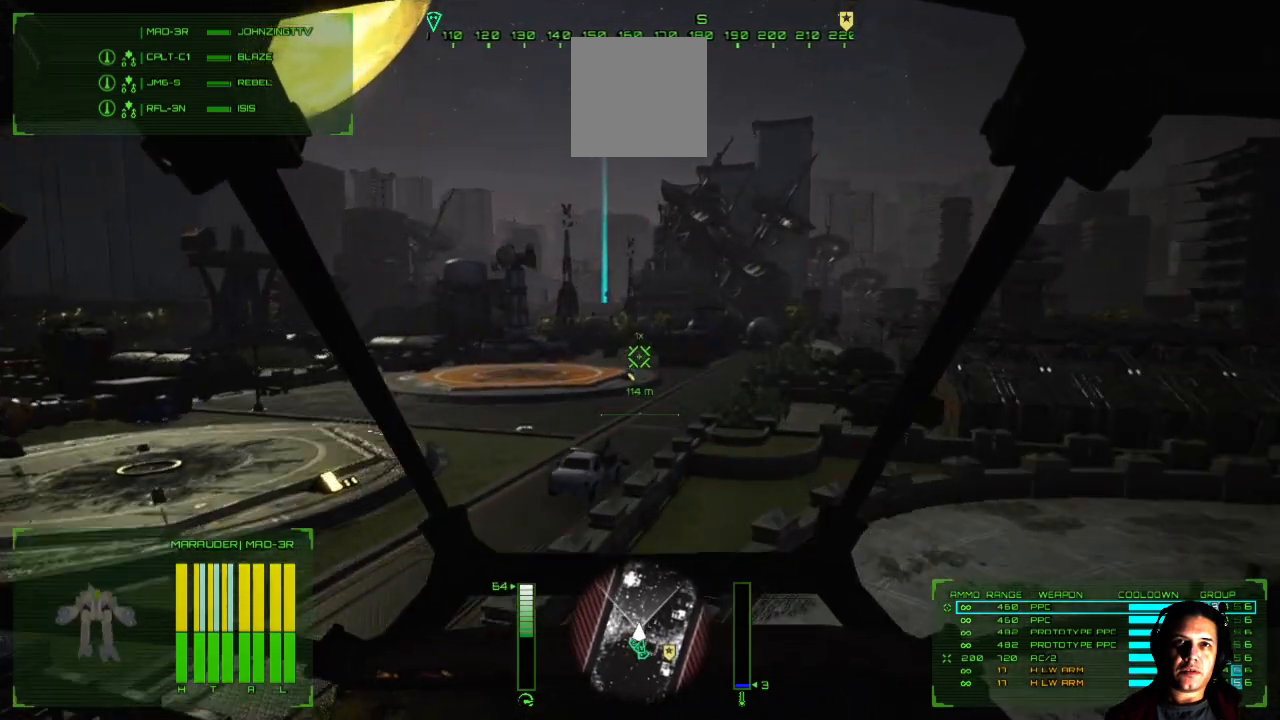
{"buttons": [], "left_stick": "up", "right_stick": "down-left", "events": []}
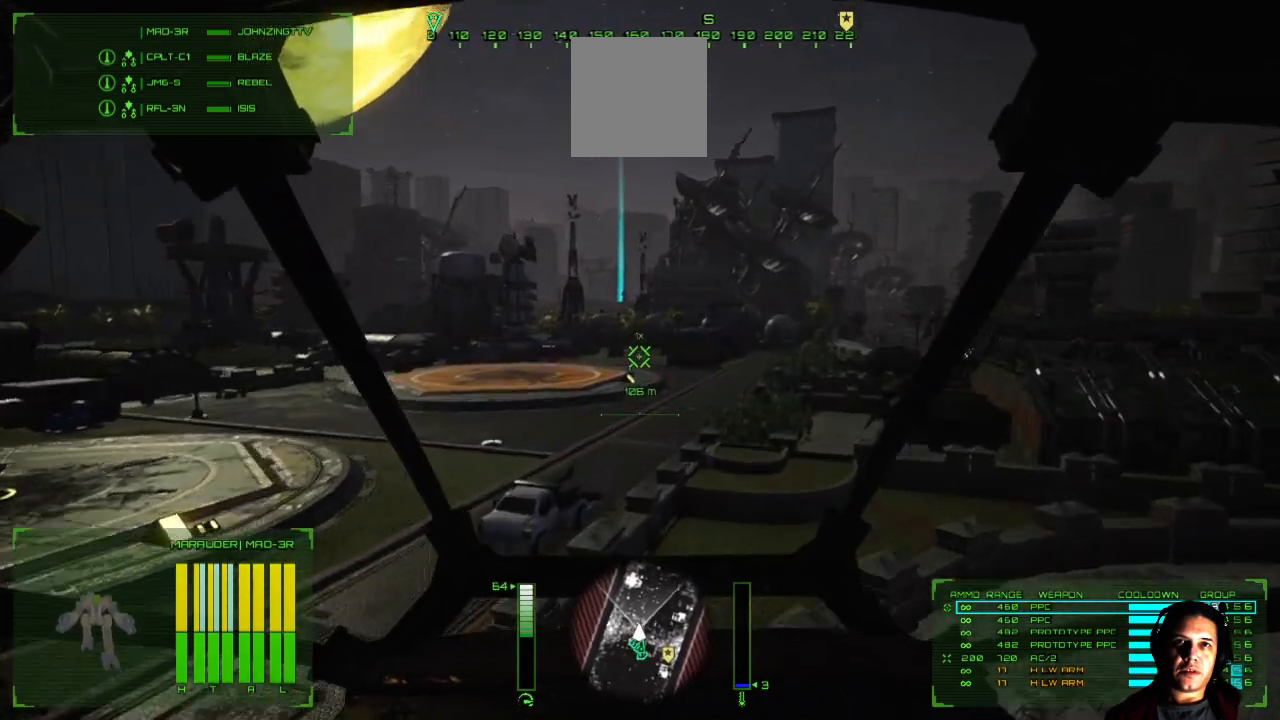
{"buttons": [], "left_stick": "up", "right_stick": "down-left", "events": []}
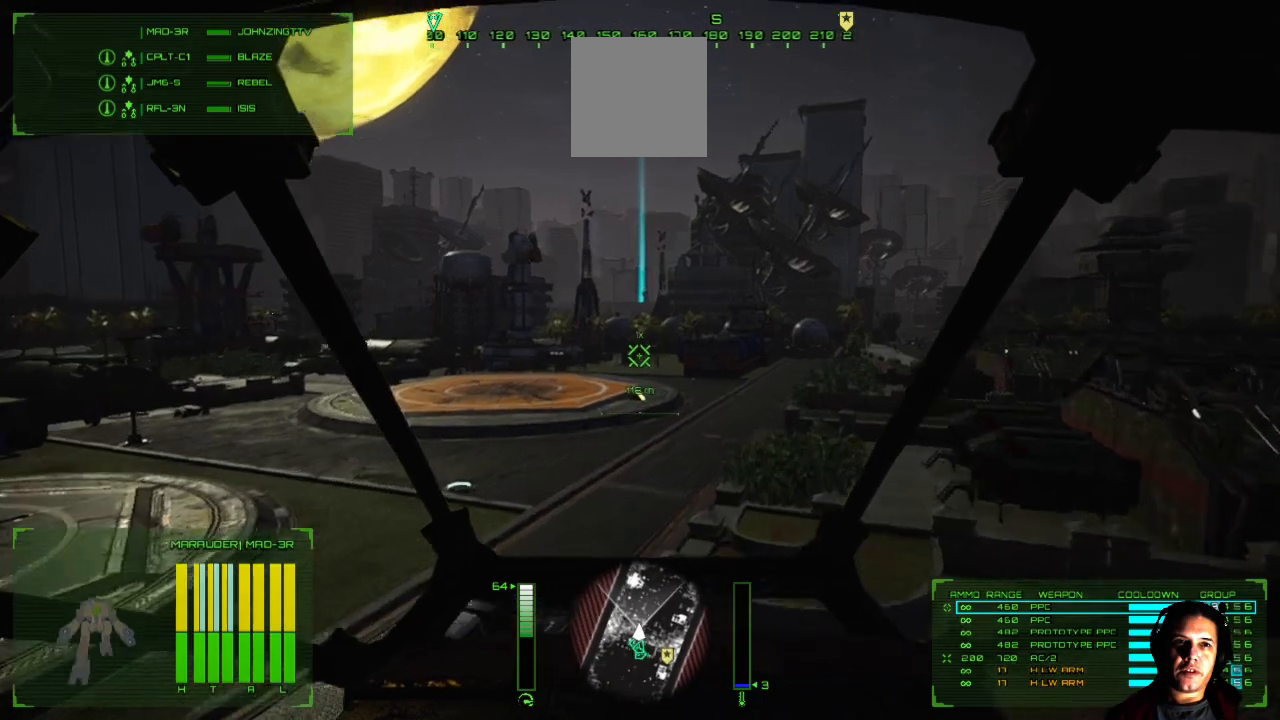
{"buttons": [], "left_stick": "up", "right_stick": "center", "events": [[250, "right_stick", "center"]]}
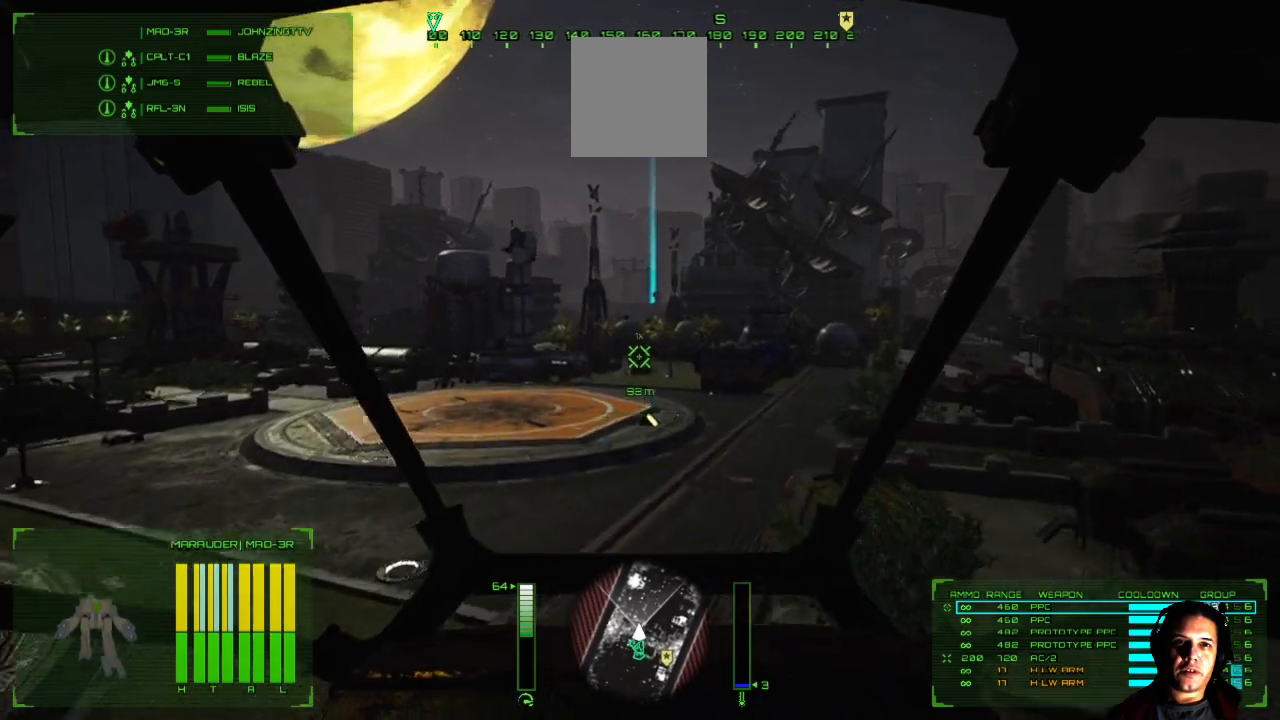
{"buttons": [], "left_stick": "up", "right_stick": "center", "events": []}
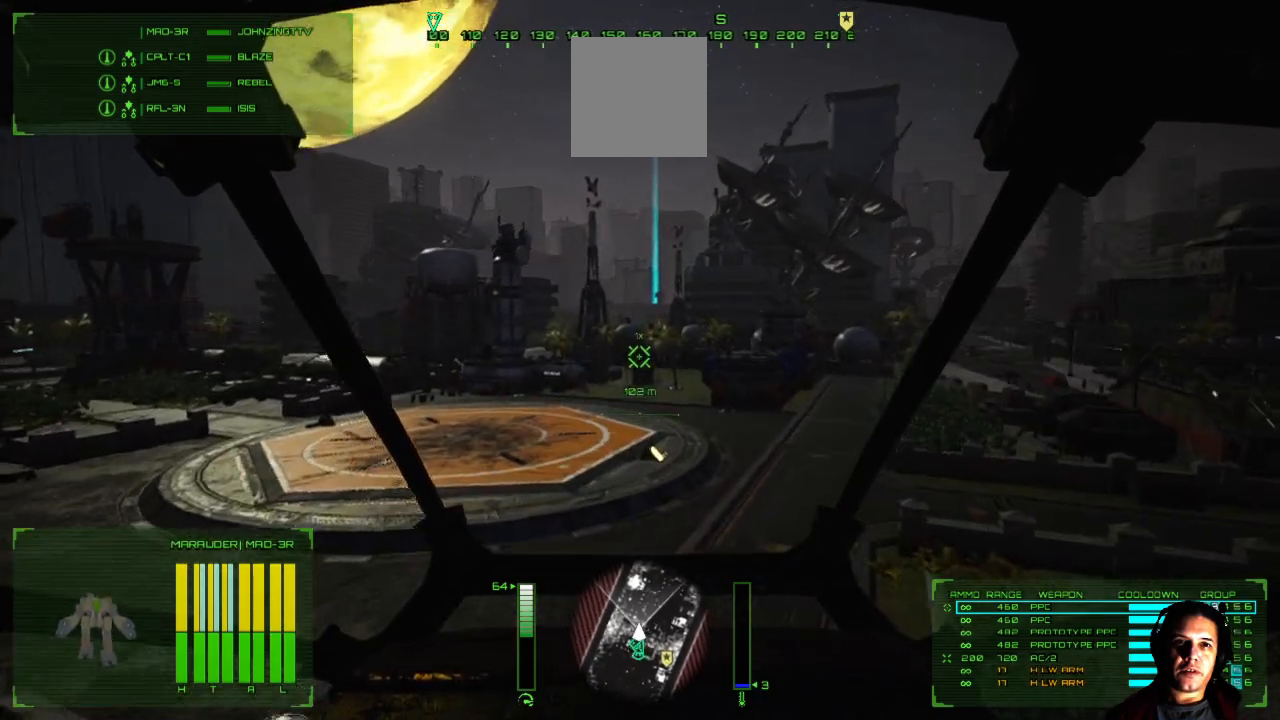
{"buttons": [], "left_stick": "up", "right_stick": "center", "events": []}
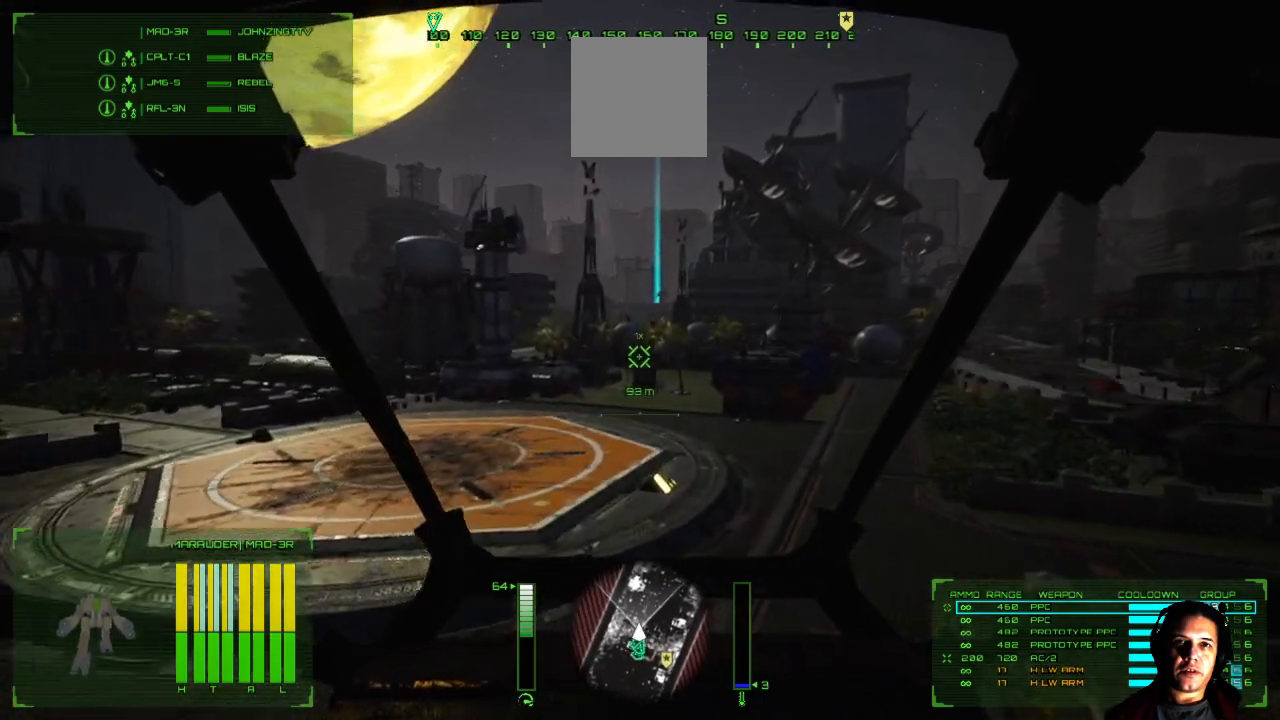
{"buttons": [], "left_stick": "up", "right_stick": "center", "events": []}
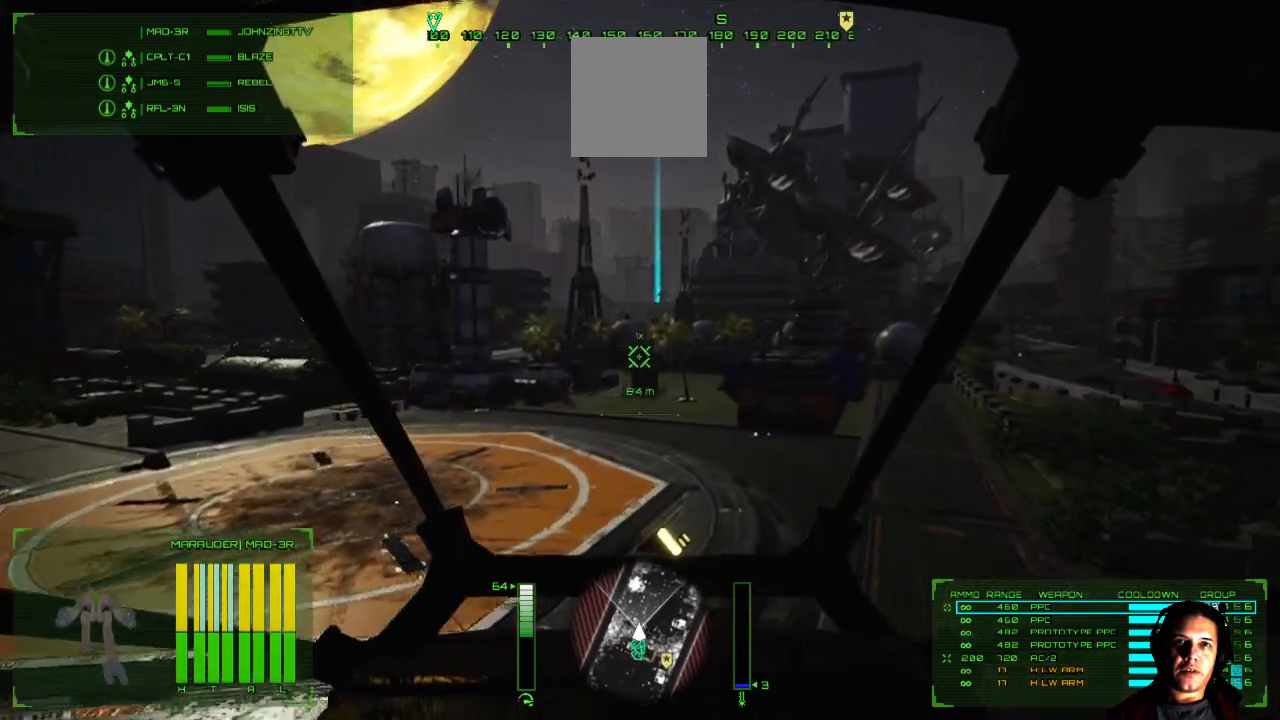
{"buttons": [], "left_stick": "up", "right_stick": "down", "events": [[83, "right_stick", "down"]]}
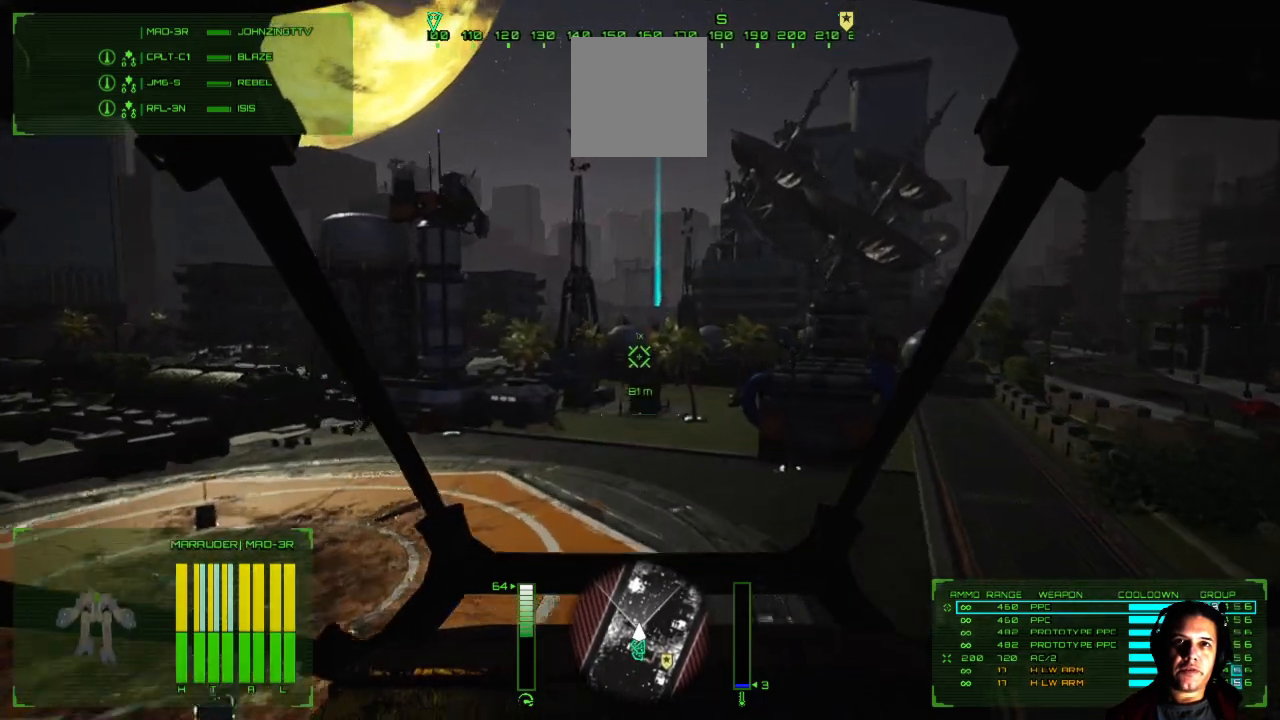
{"buttons": [], "left_stick": "up", "right_stick": "center", "events": [[250, "right_stick", "center"]]}
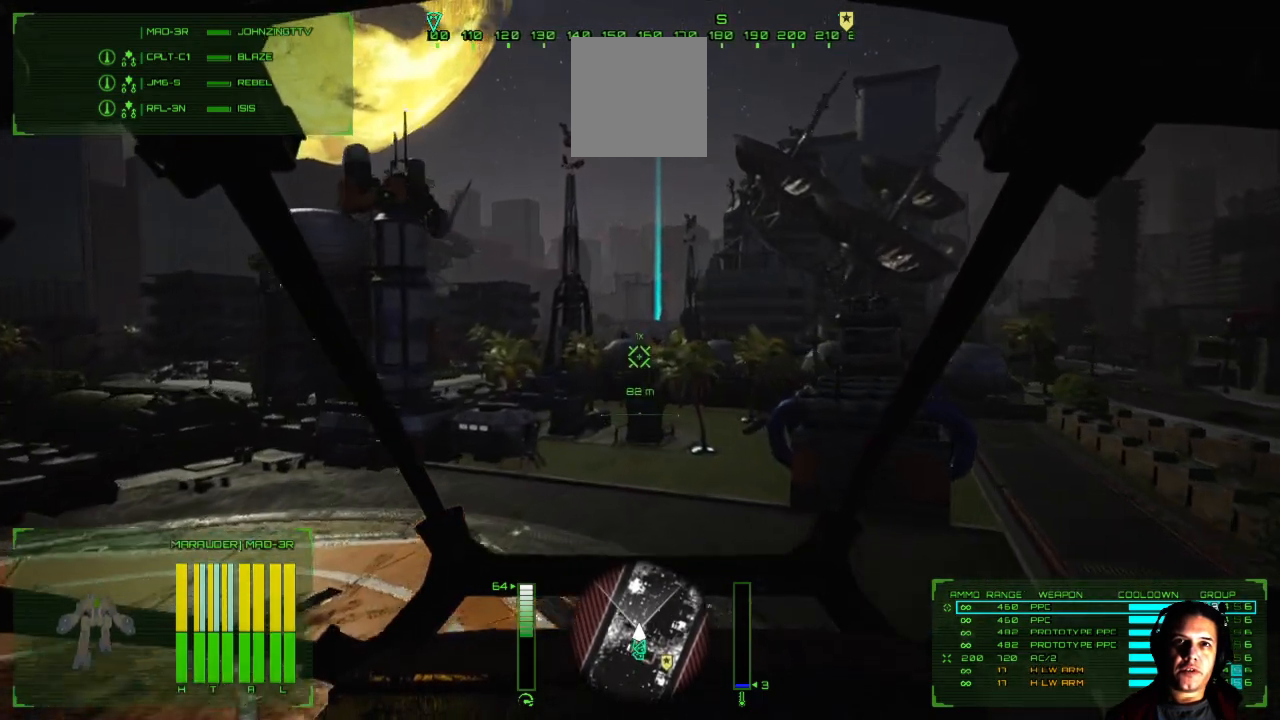
{"buttons": [], "left_stick": "up", "right_stick": "center", "events": []}
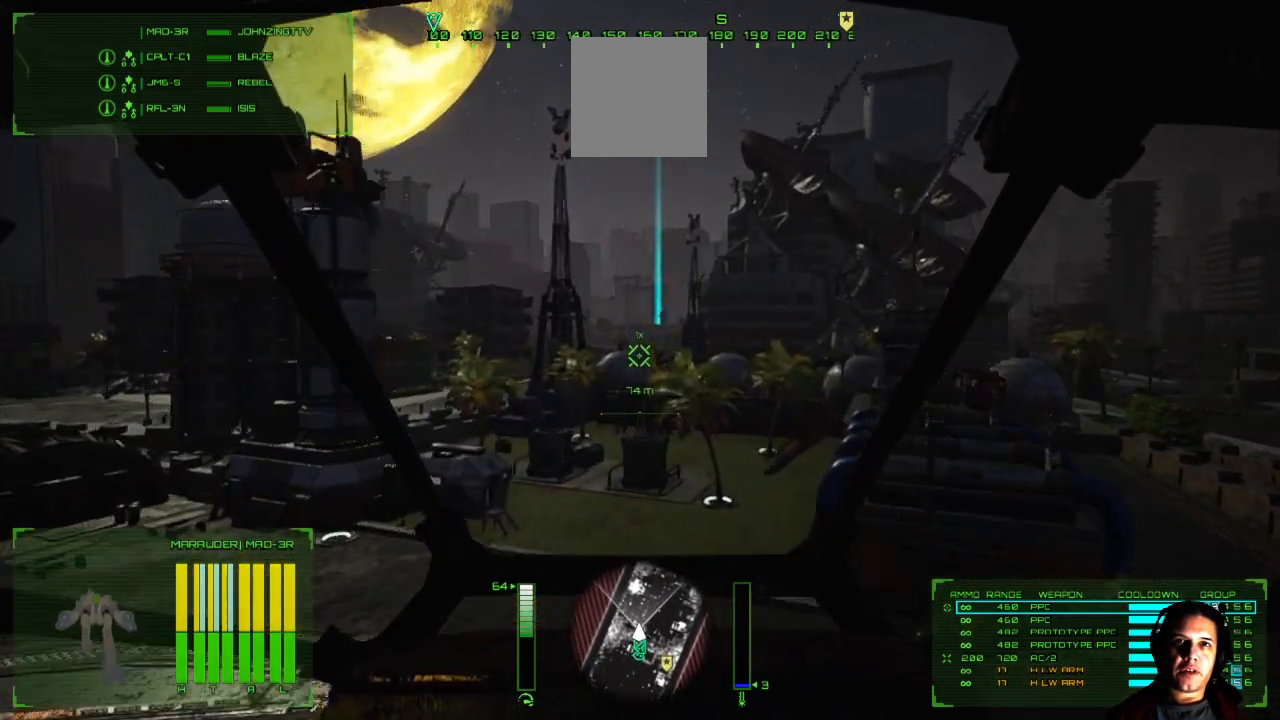
{"buttons": [], "left_stick": "up", "right_stick": "center", "events": []}
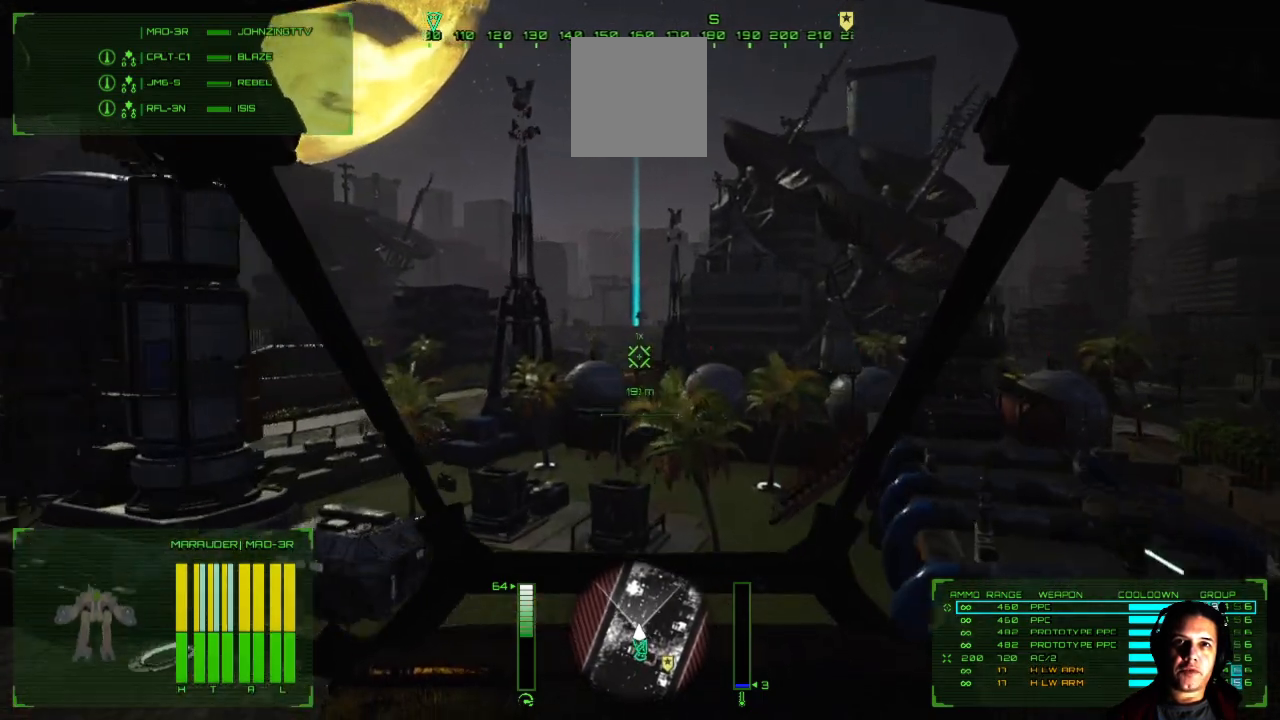
{"buttons": [], "left_stick": "up", "right_stick": "center", "events": [[133, "right_stick", "right"], [183, "right_stick", "center"]]}
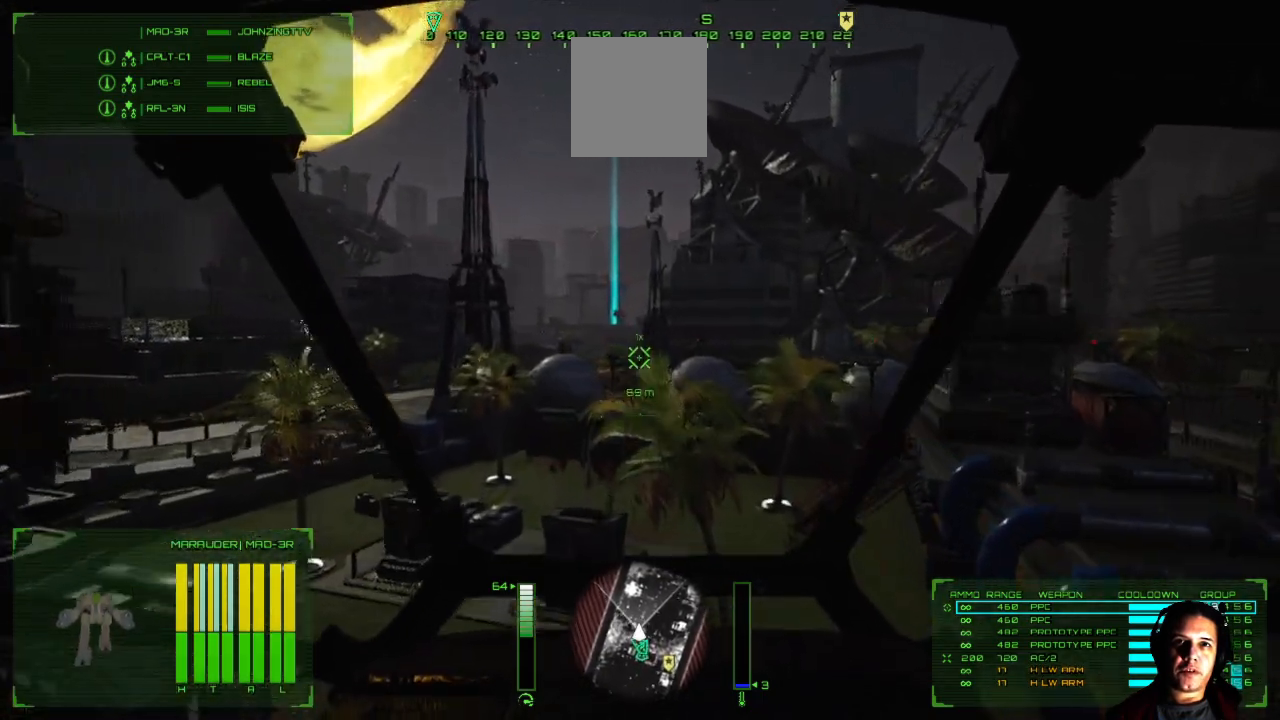
{"buttons": [], "left_stick": "up", "right_stick": "center", "events": []}
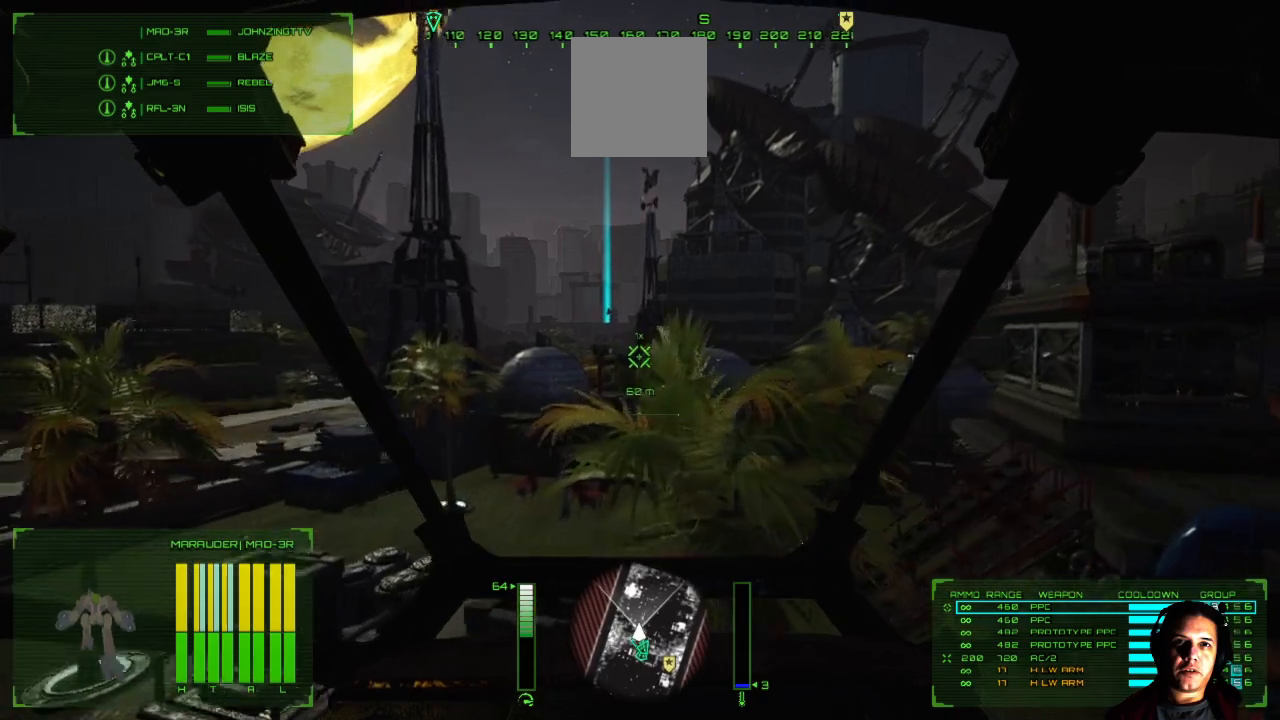
{"buttons": [], "left_stick": "up", "right_stick": "left", "events": [[400, "right_stick", "left"]]}
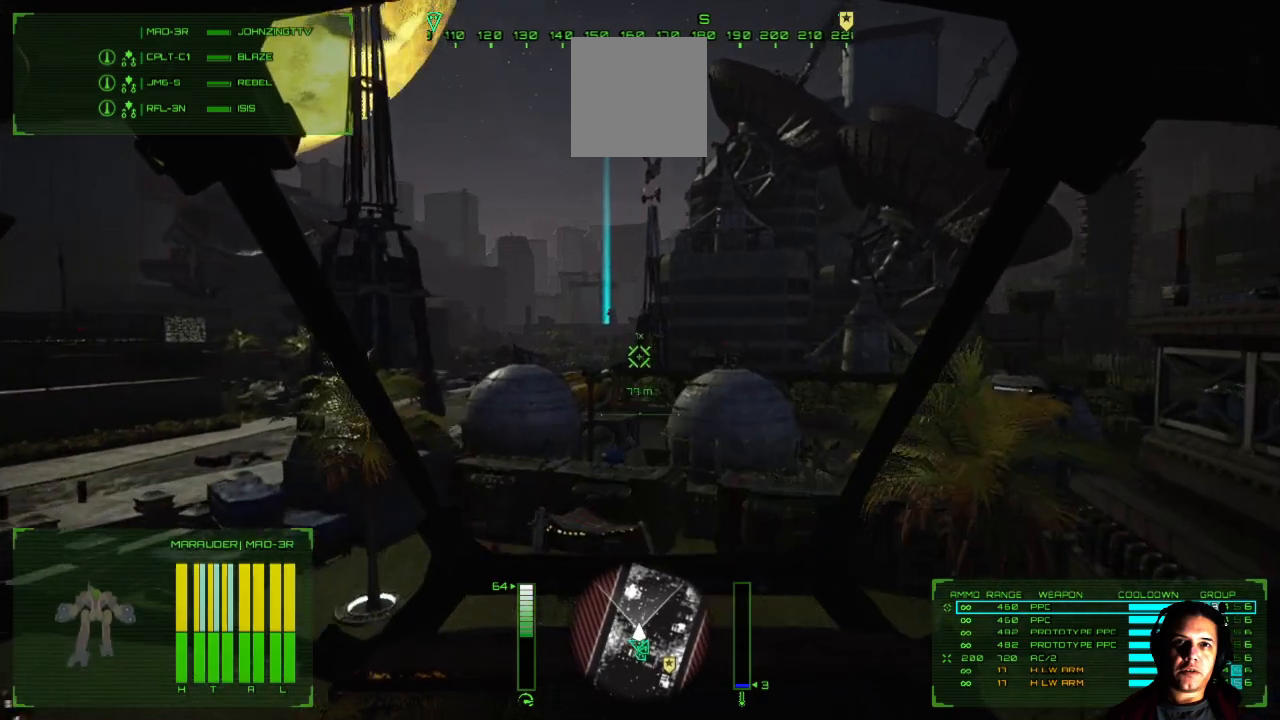
{"buttons": [], "left_stick": "up", "right_stick": "left", "events": []}
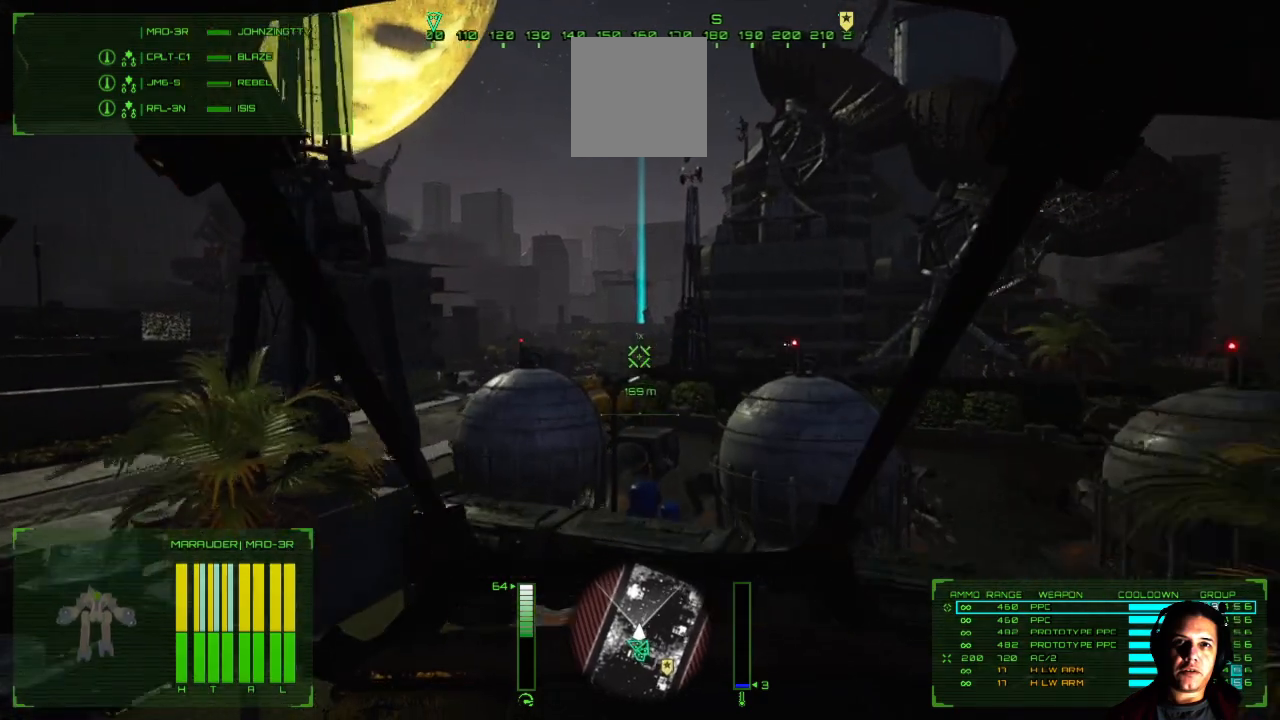
{"buttons": [], "left_stick": "up", "right_stick": "left", "events": []}
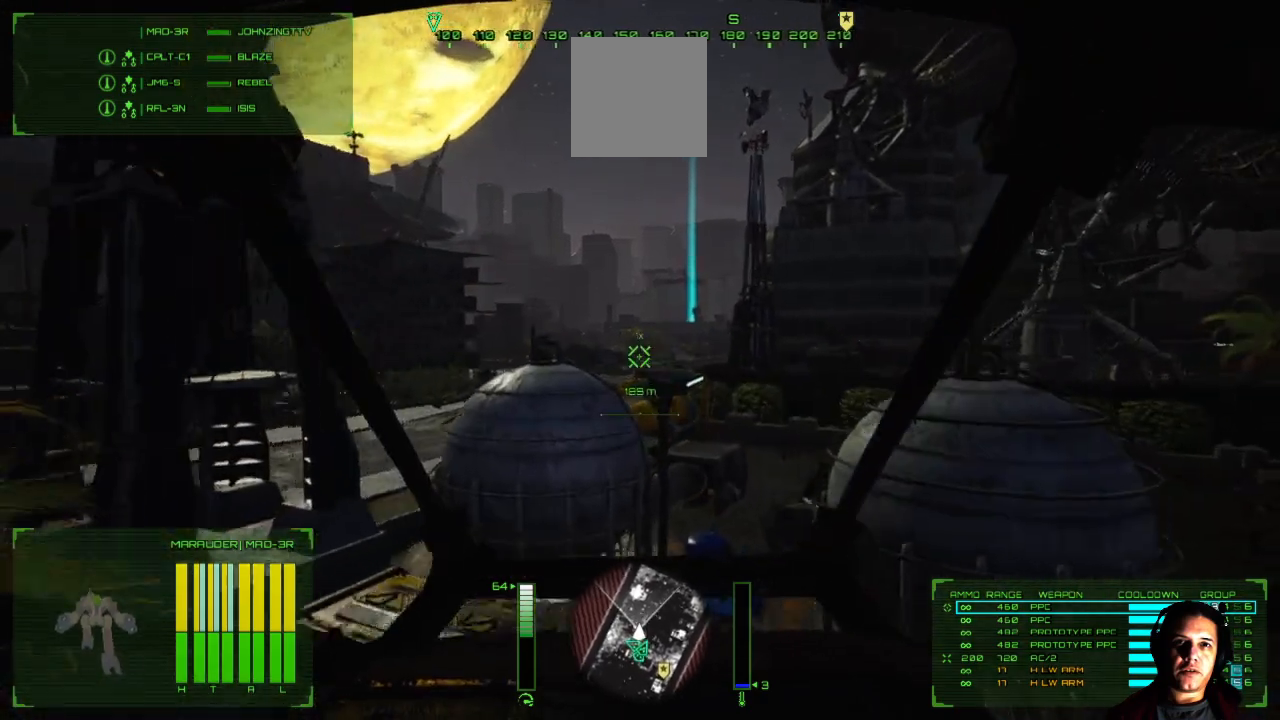
{"buttons": [], "left_stick": "up", "right_stick": "up-left", "events": [[100, "right_stick", "center"], [167, "right_stick", "left"], [267, "right_stick", "up-left"]]}